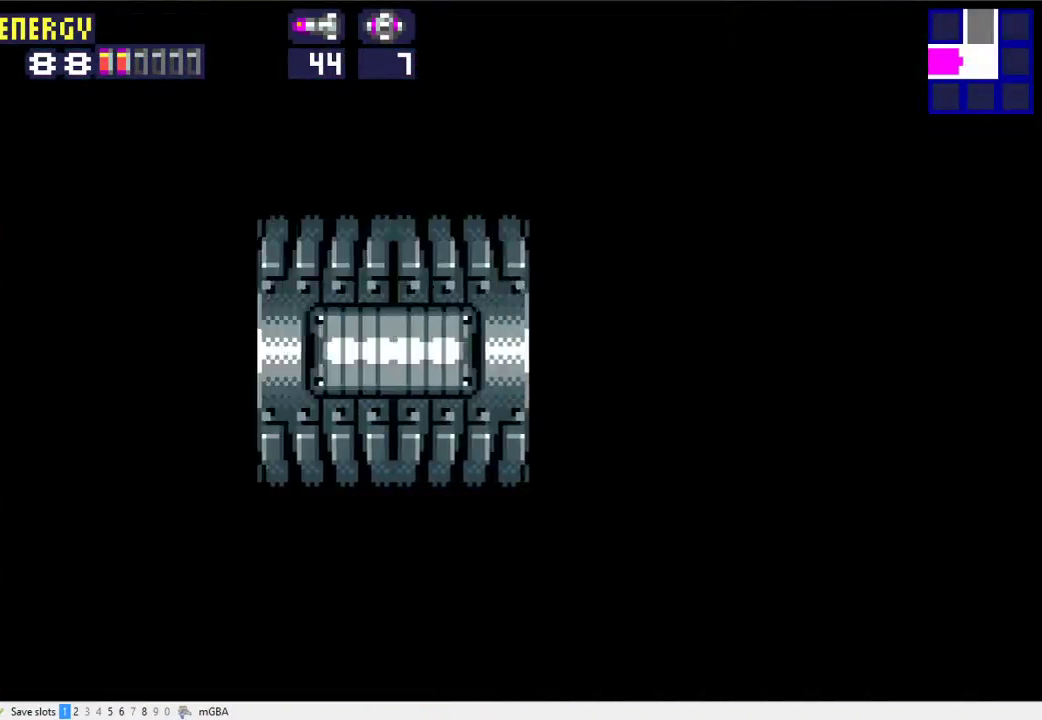
Gameplay with a controller (Xbox layout); each line is a JSON object with the inputs held at the frame after it. "events" lists button and stick changes between this image and that frame as [ms after this image, input, new state], when the widget could be followed in between. Not read: L3 R3 left_stick right_stick.
{"buttons": ["DPAD_RIGHT"], "events": [[67, "X", "up"]]}
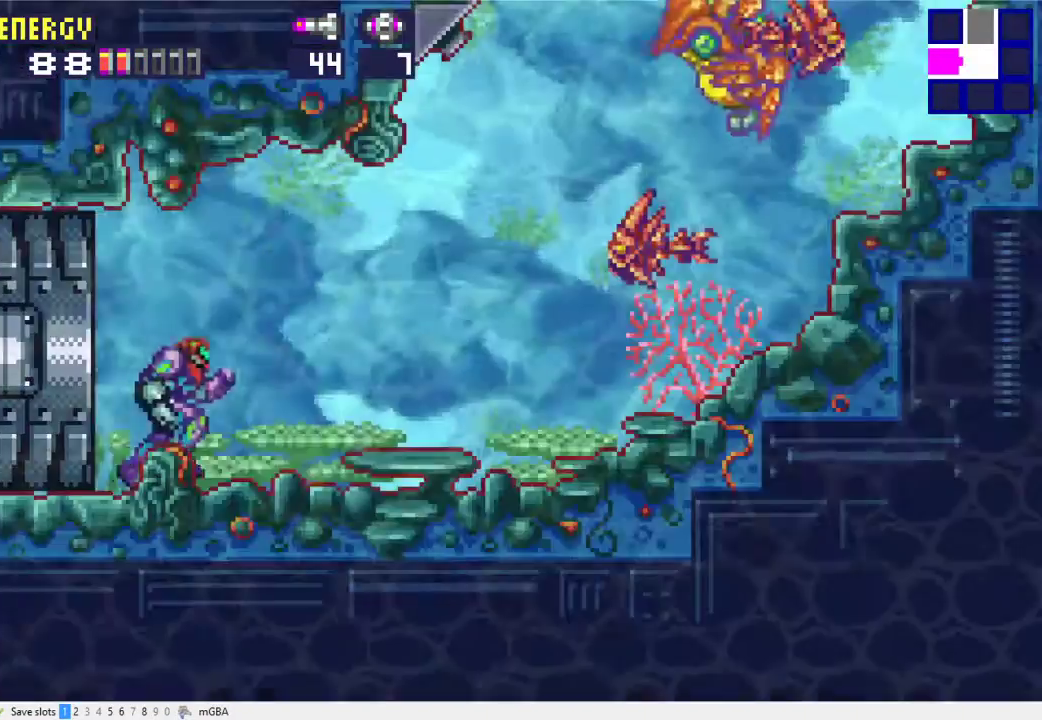
{"buttons": ["A", "DPAD_RIGHT"], "events": [[333, "A", "down"]]}
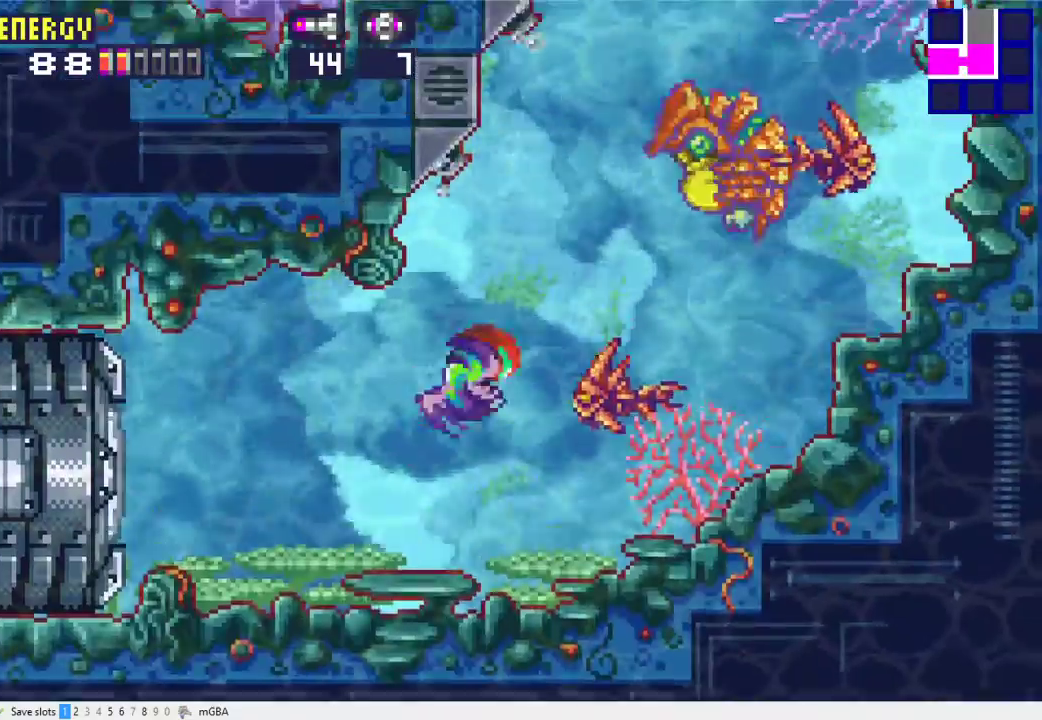
{"buttons": ["A", "DPAD_RIGHT"], "events": [[133, "DPAD_RIGHT", "up"], [200, "A", "up"], [300, "DPAD_LEFT", "down"], [433, "DPAD_LEFT", "up"], [500, "A", "down"], [500, "DPAD_RIGHT", "down"]]}
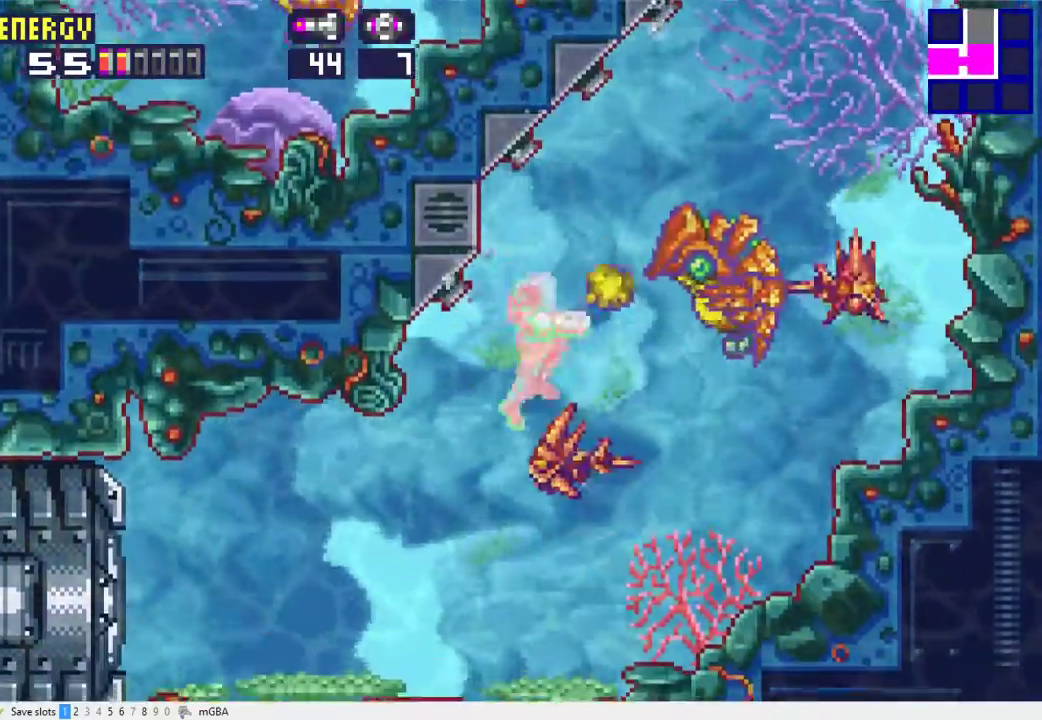
{"buttons": ["A", "DPAD_RIGHT"], "events": [[333, "A", "up"], [400, "A", "down"]]}
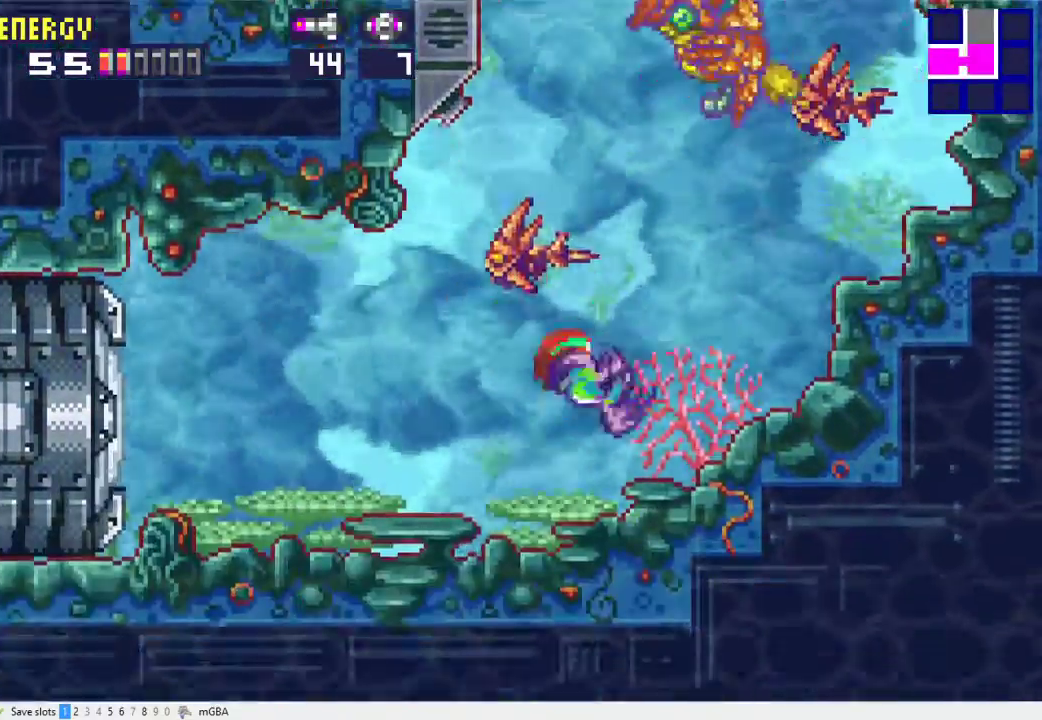
{"buttons": ["A", "DPAD_RIGHT"], "events": []}
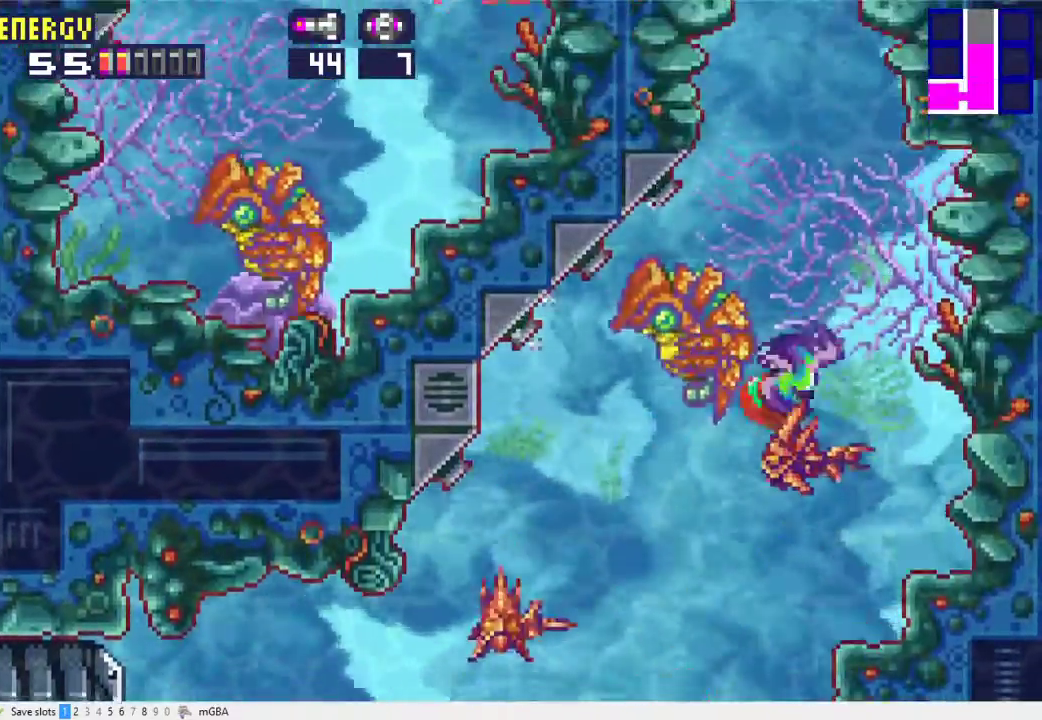
{"buttons": ["A", "DPAD_LEFT"], "events": [[167, "A", "up"], [167, "DPAD_RIGHT", "up"], [400, "DPAD_LEFT", "down"], [433, "A", "down"]]}
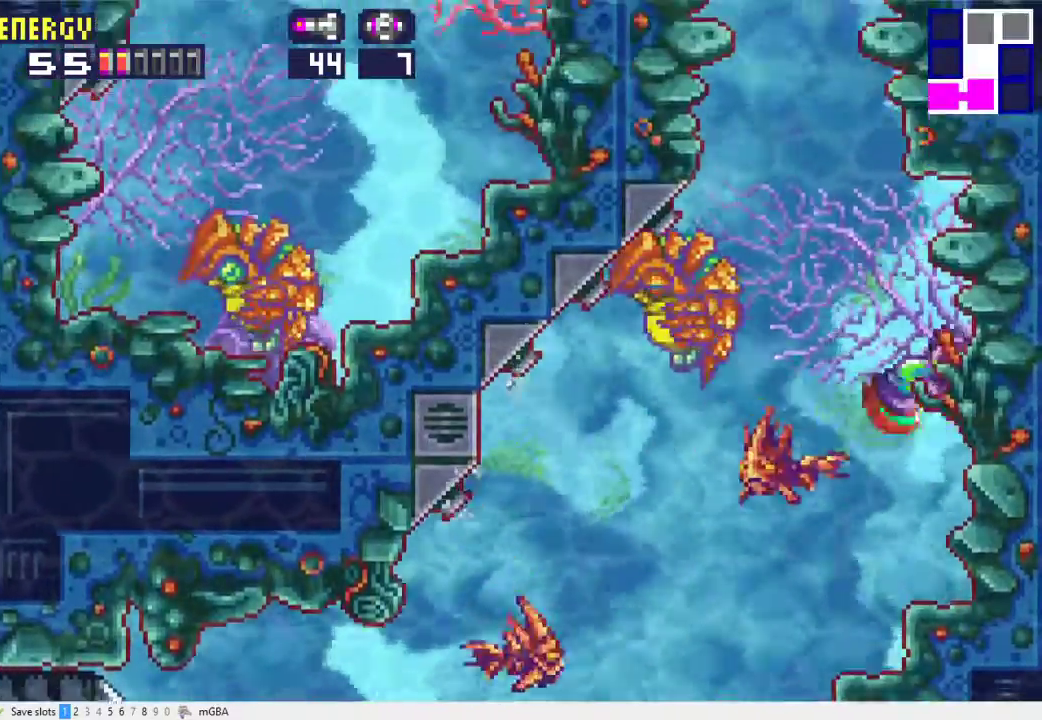
{"buttons": ["A"], "events": [[33, "DPAD_LEFT", "up"], [233, "DPAD_RIGHT", "down"], [400, "DPAD_RIGHT", "up"]]}
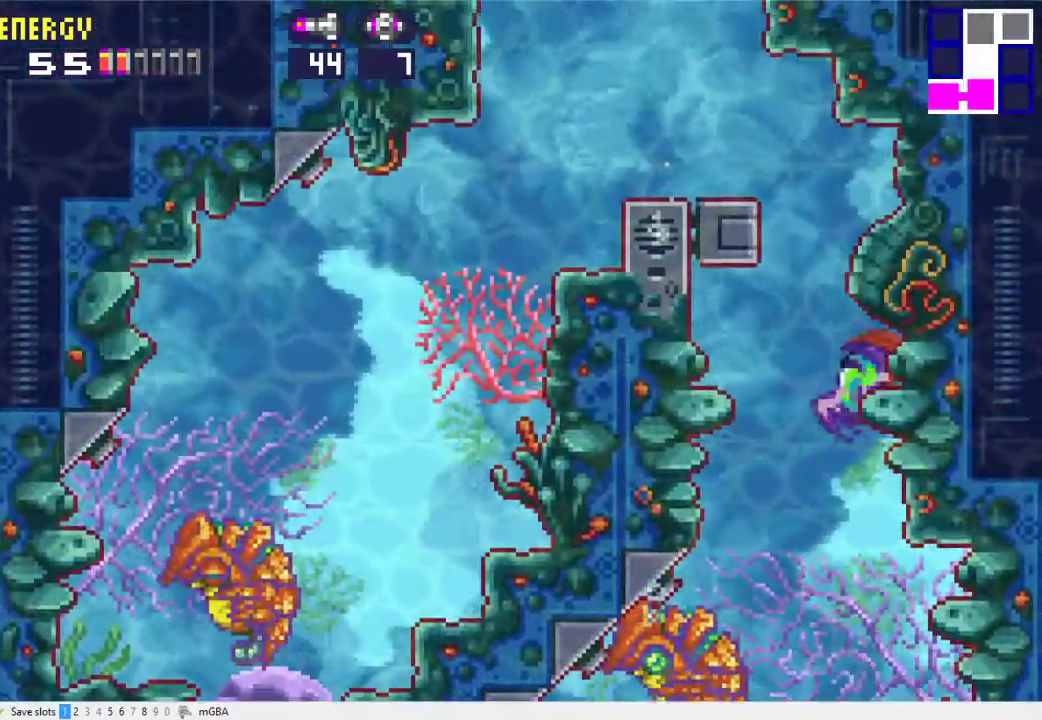
{"buttons": ["A", "DPAD_LEFT"], "events": [[33, "A", "up"], [300, "A", "down"], [300, "DPAD_LEFT", "down"]]}
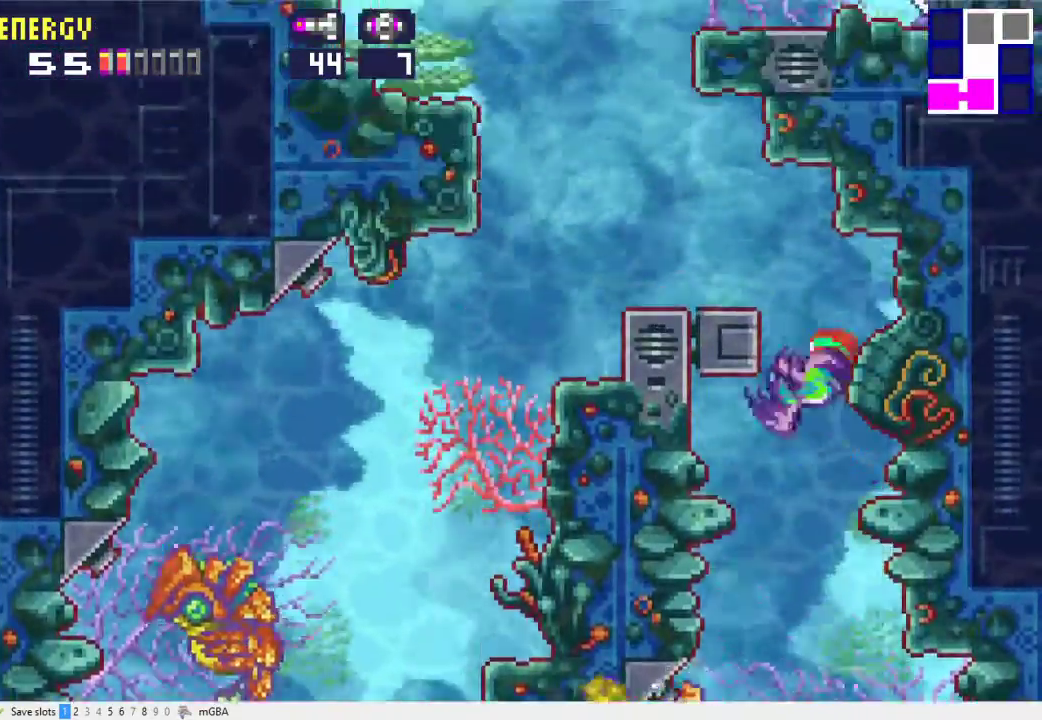
{"buttons": ["A", "DPAD_LEFT"], "events": [[167, "A", "up"], [500, "A", "down"]]}
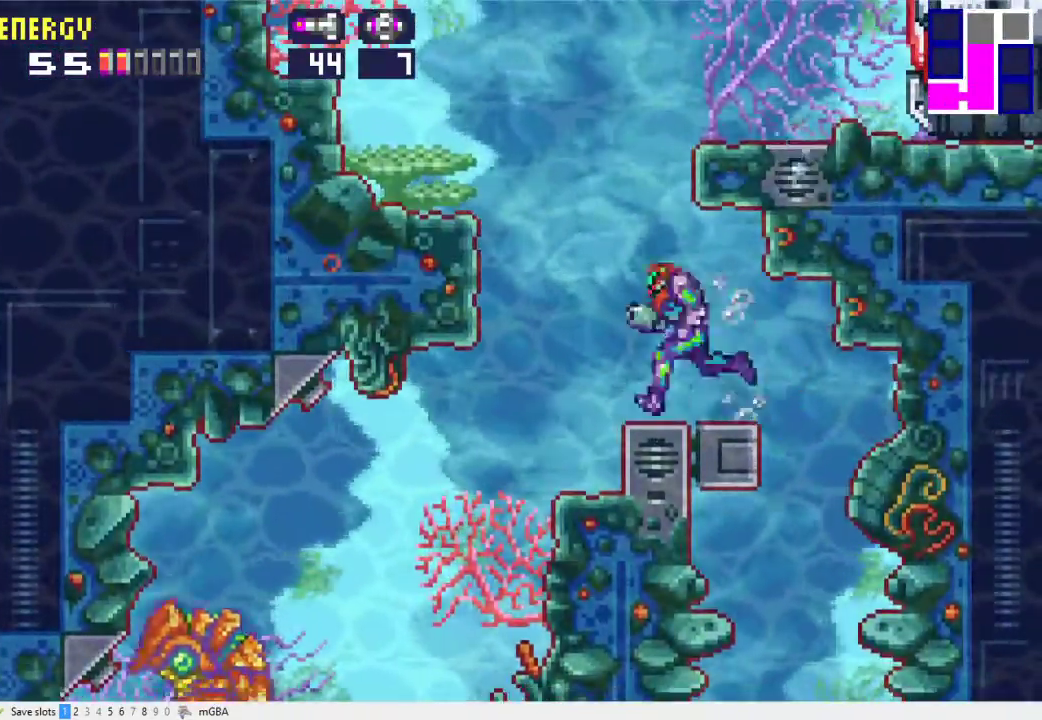
{"buttons": ["X", "DPAD_RIGHT"], "events": [[67, "DPAD_LEFT", "up"], [133, "DPAD_RIGHT", "down"], [300, "A", "up"], [400, "X", "down"]]}
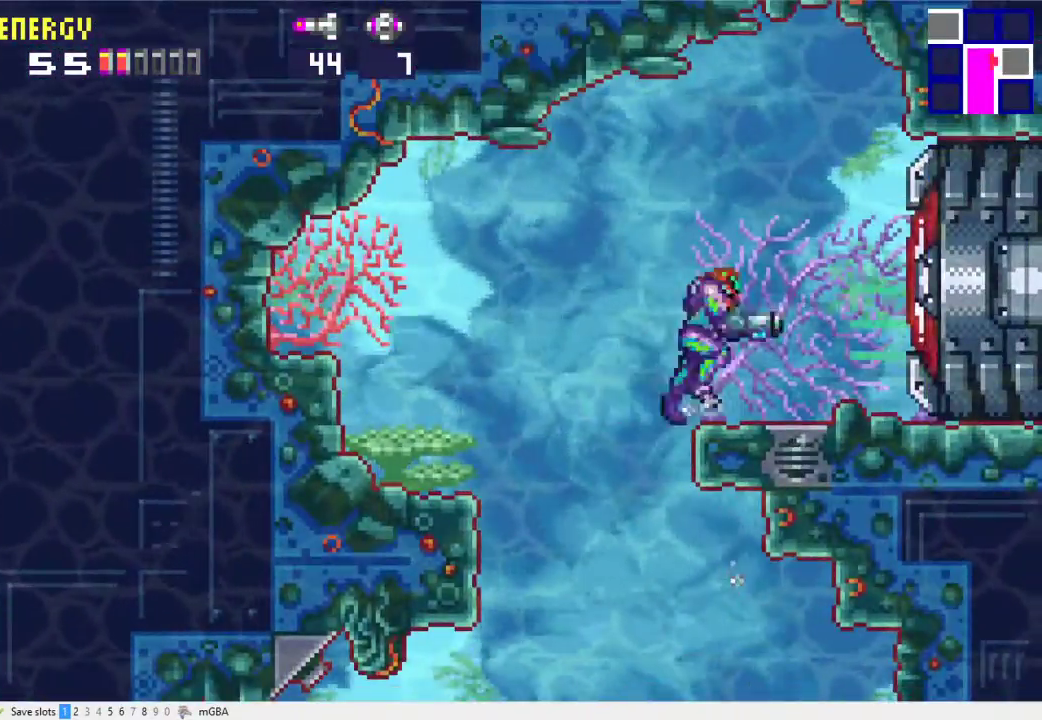
{"buttons": ["X", "DPAD_RIGHT"], "events": []}
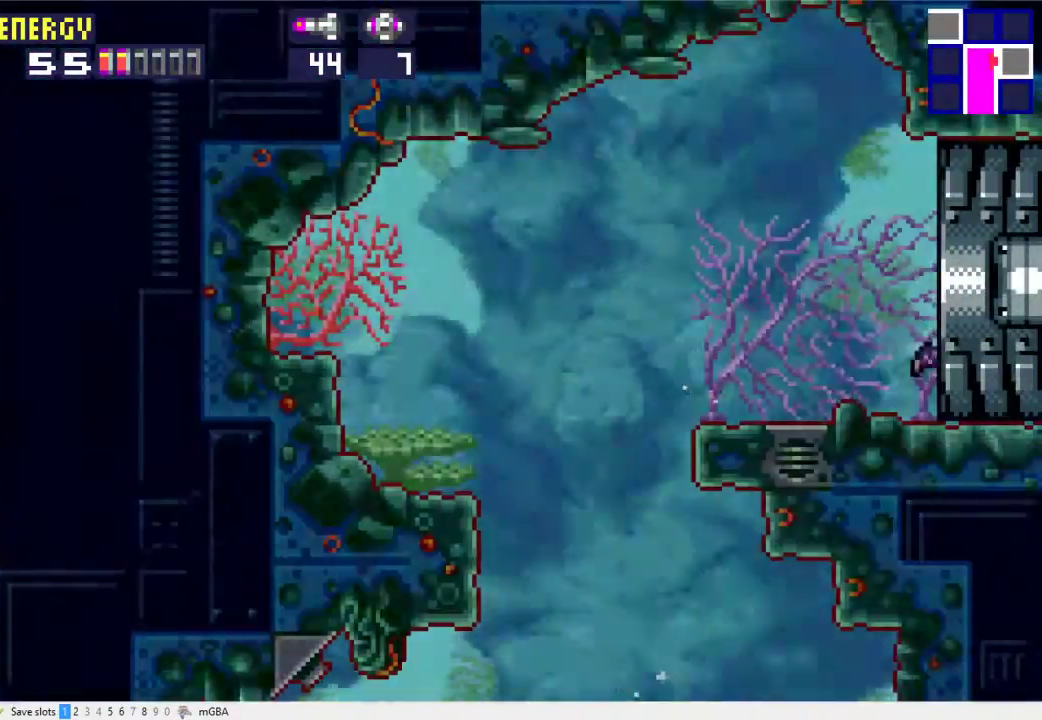
{"buttons": ["X", "DPAD_RIGHT"], "events": []}
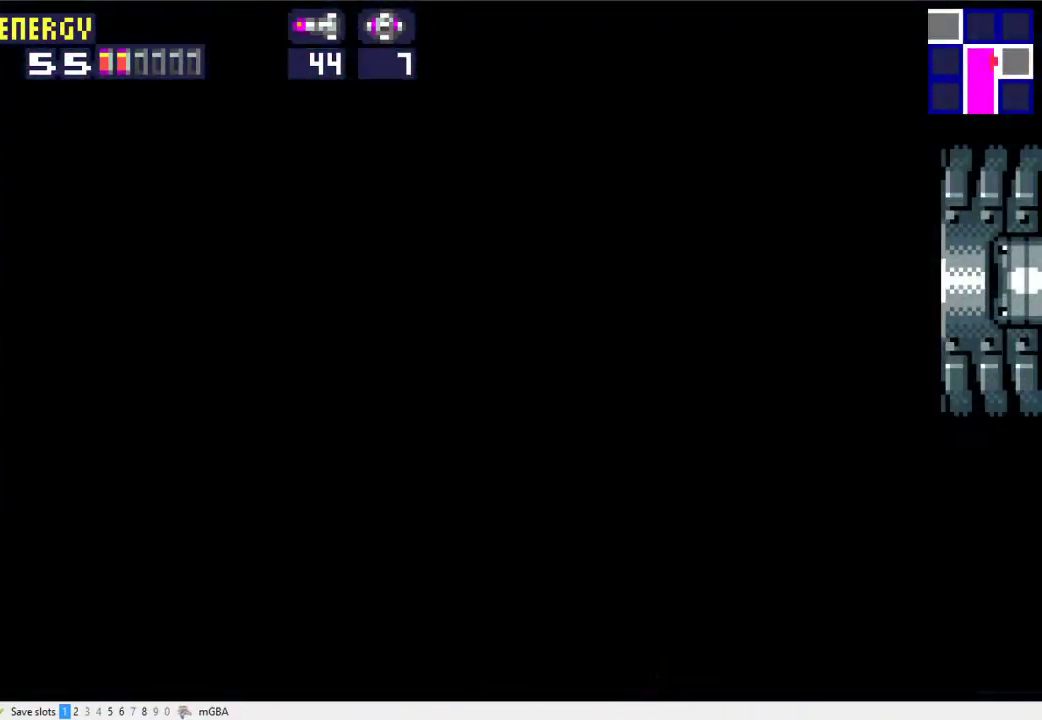
{"buttons": ["X", "DPAD_RIGHT"], "events": []}
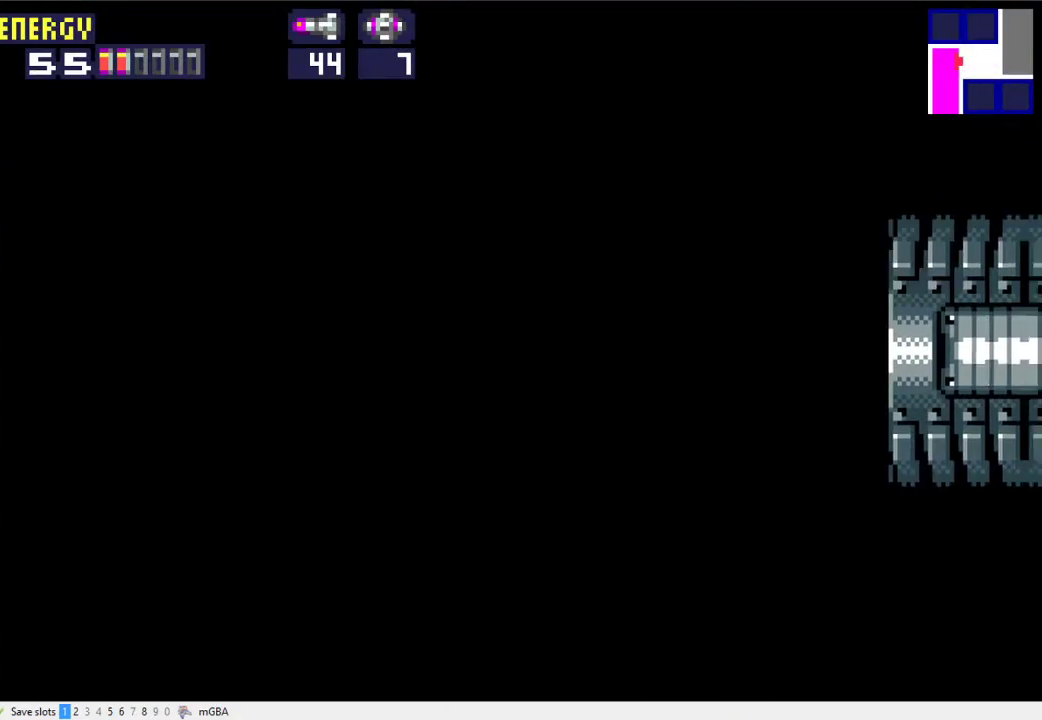
{"buttons": ["DPAD_RIGHT"], "events": [[267, "X", "up"]]}
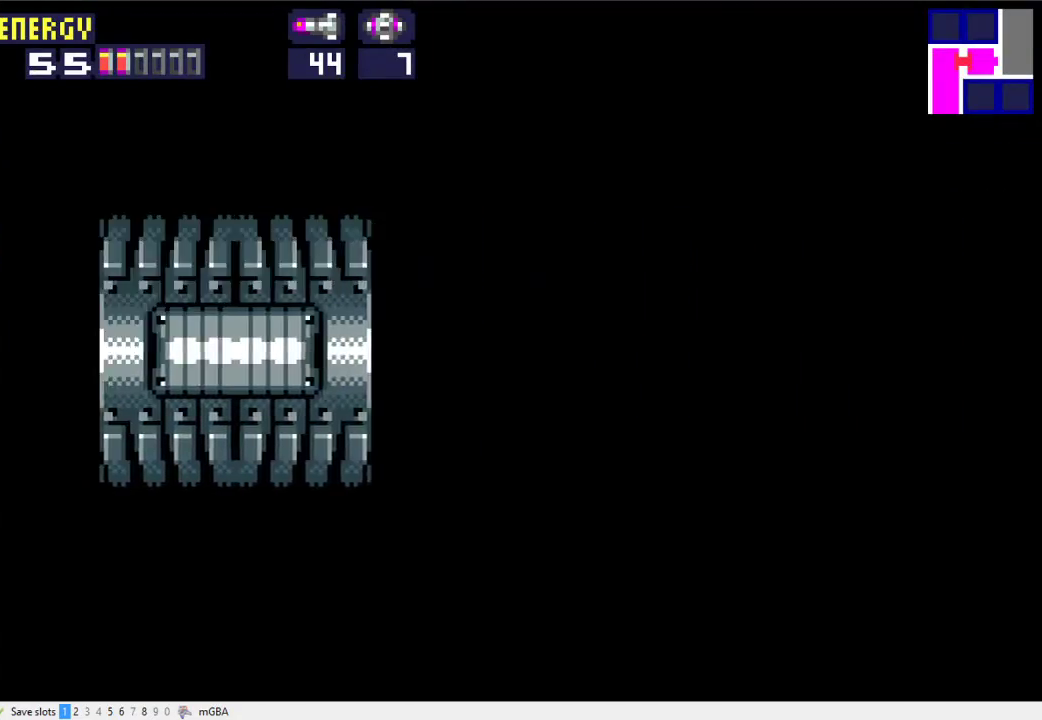
{"buttons": ["DPAD_RIGHT"], "events": []}
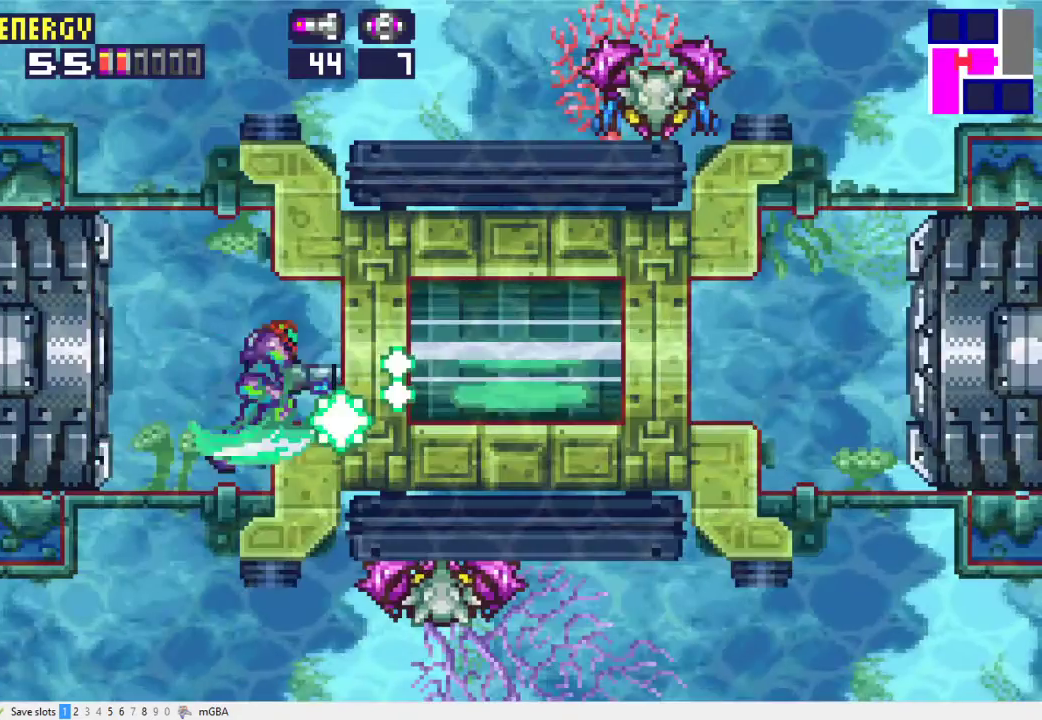
{"buttons": ["X", "DPAD_RIGHT"], "events": [[33, "X", "down"], [100, "X", "up"], [167, "X", "down"], [233, "X", "up"], [467, "X", "down"]]}
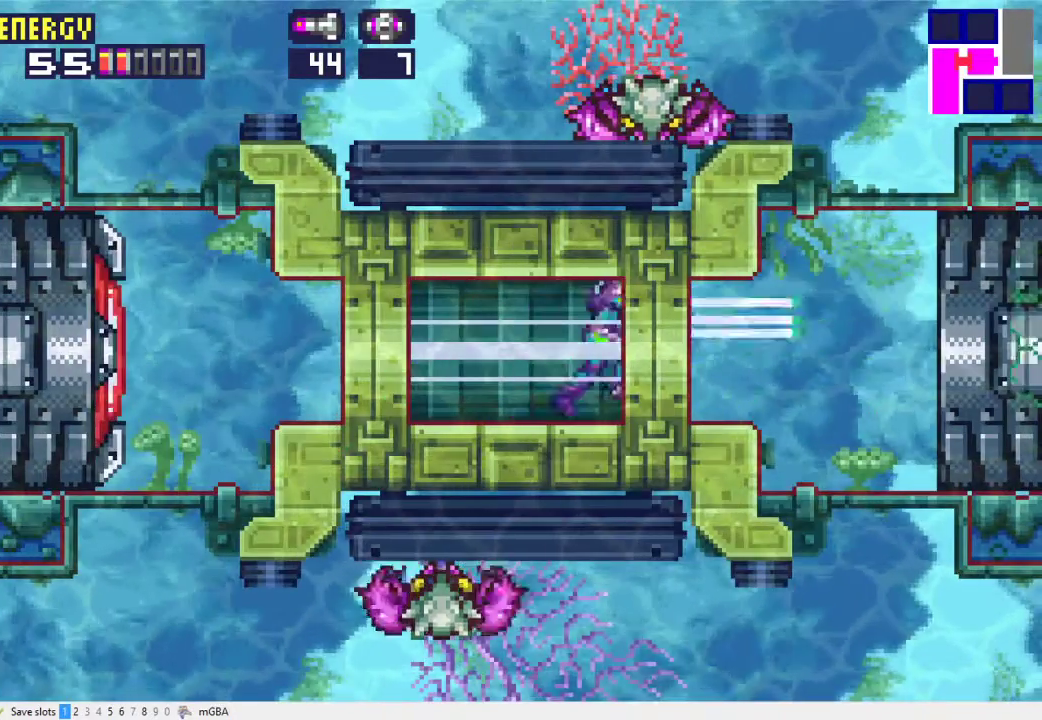
{"buttons": ["X", "DPAD_RIGHT"], "events": [[33, "X", "up"], [100, "X", "down"], [167, "X", "up"], [433, "X", "down"]]}
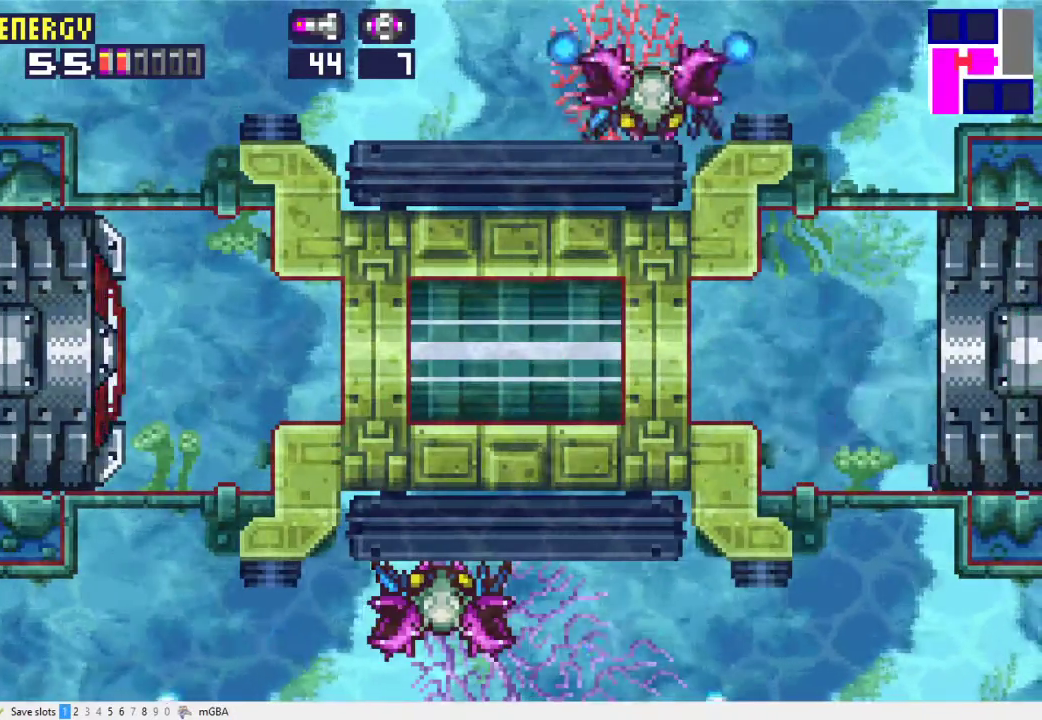
{"buttons": ["DPAD_RIGHT"], "events": [[100, "X", "up"]]}
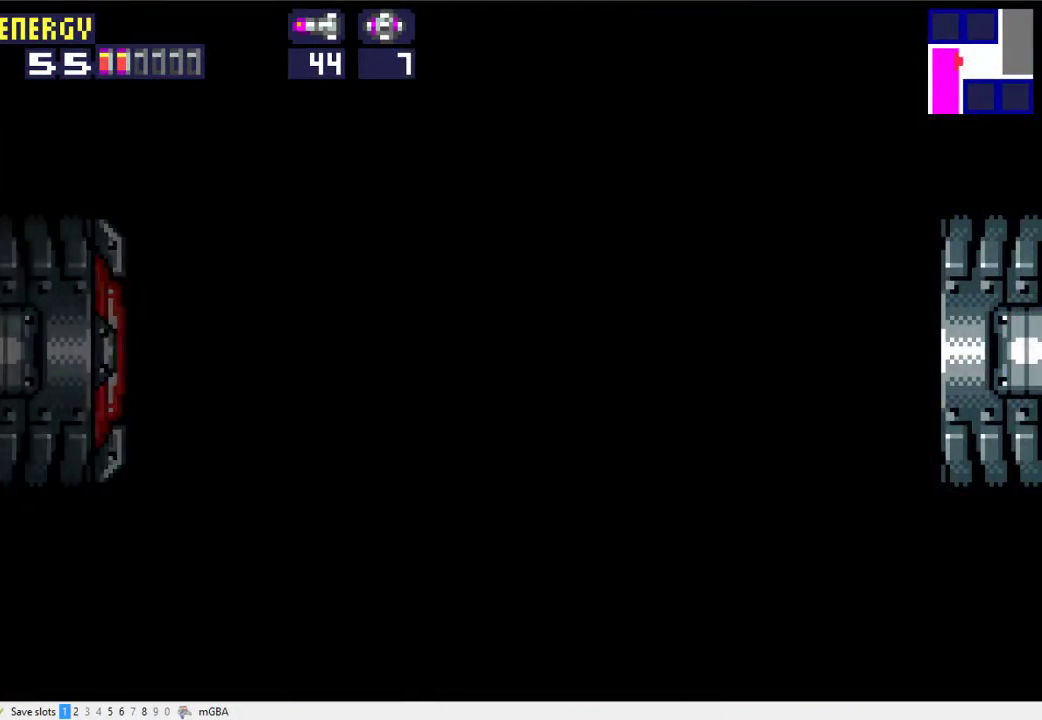
{"buttons": ["DPAD_RIGHT"], "events": []}
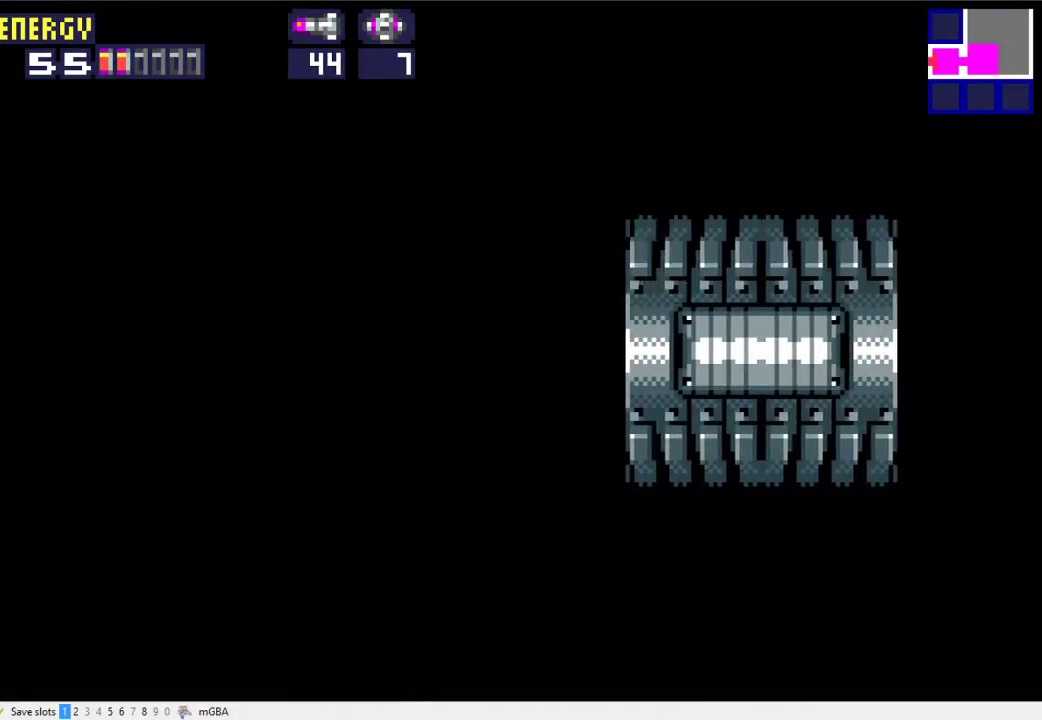
{"buttons": ["DPAD_RIGHT"], "events": [[133, "X", "down"], [267, "X", "up"]]}
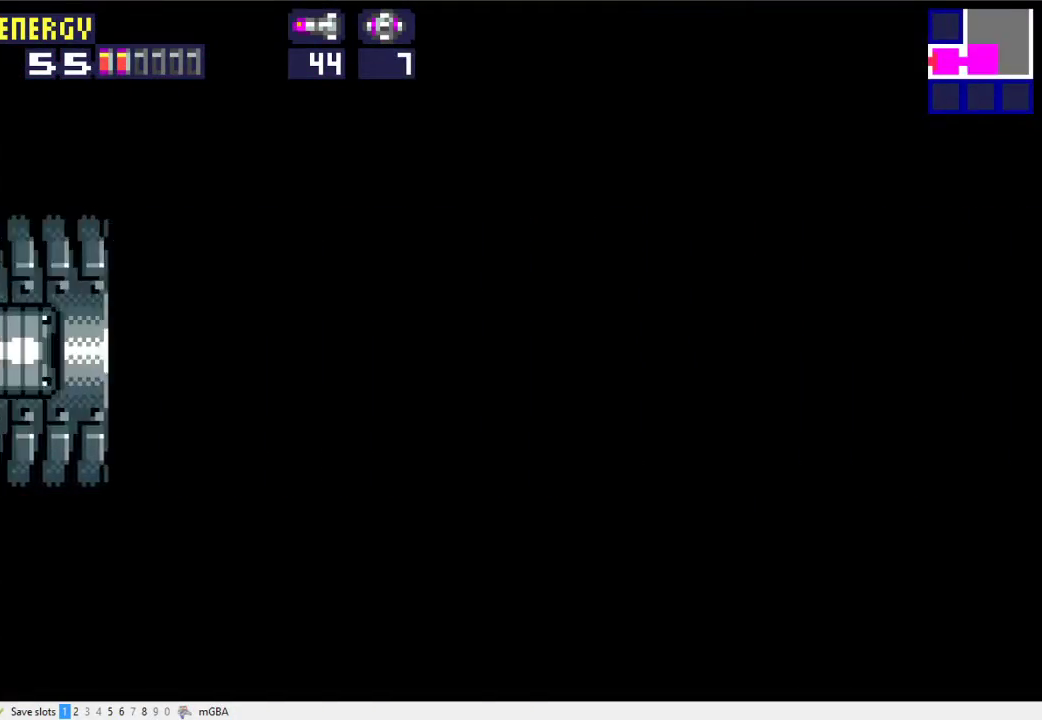
{"buttons": ["A", "DPAD_RIGHT"], "events": [[433, "A", "down"]]}
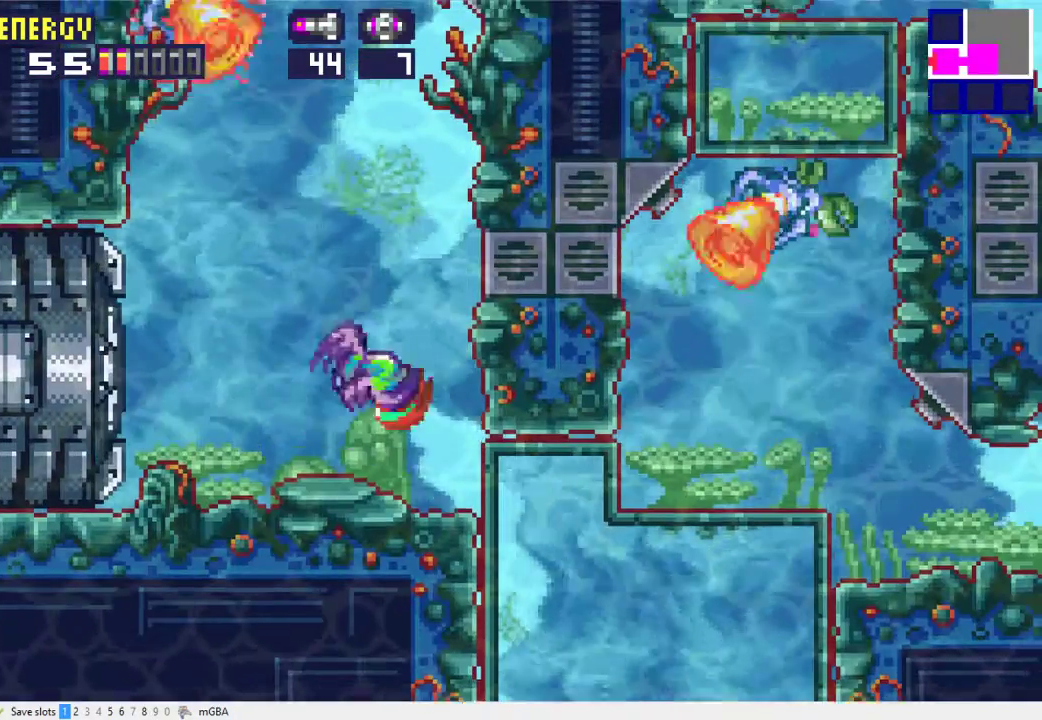
{"buttons": ["A", "DPAD_RIGHT"], "events": [[67, "X", "down"], [100, "A", "up"], [133, "X", "up"], [200, "X", "down"], [300, "X", "up"], [433, "A", "down"]]}
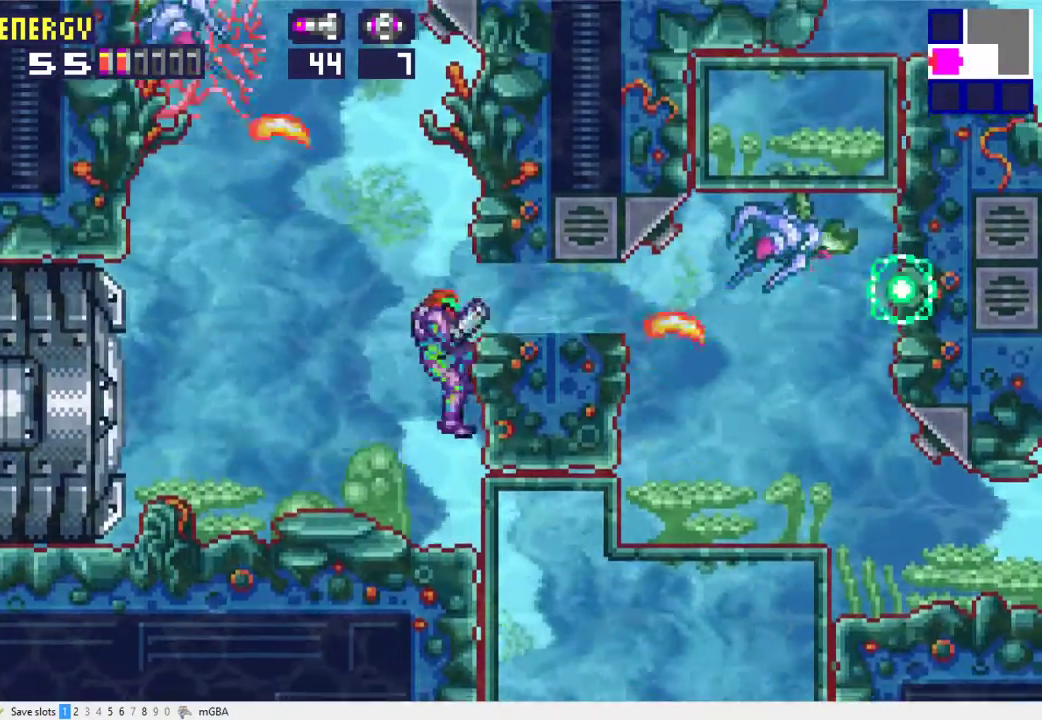
{"buttons": ["DPAD_RIGHT"], "events": [[33, "A", "up"]]}
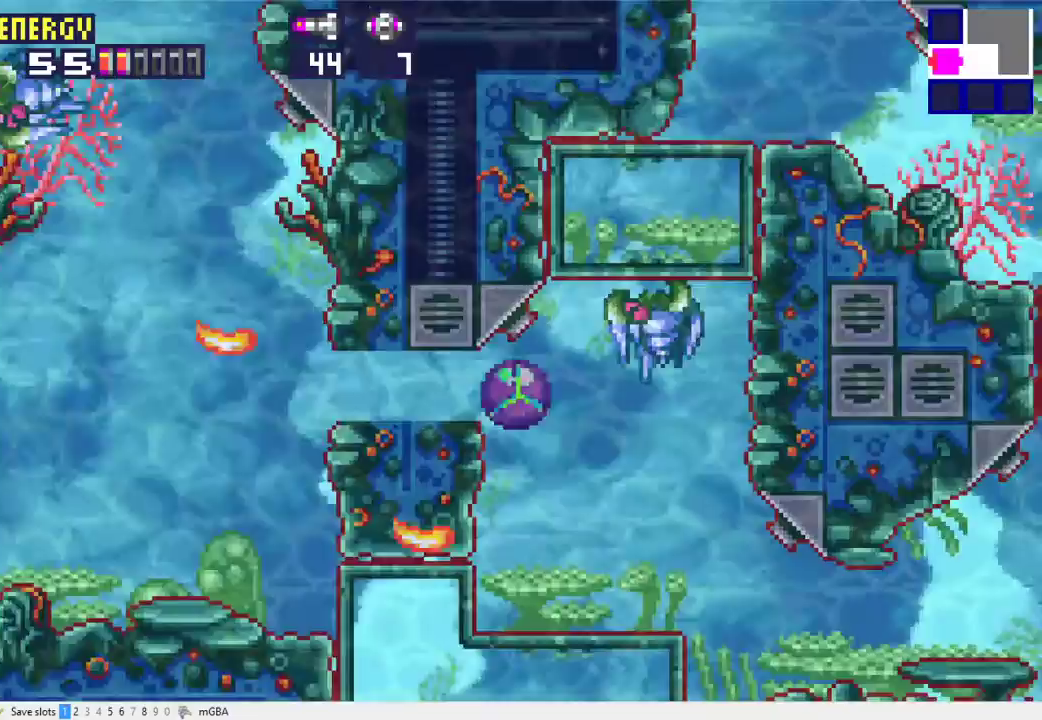
{"buttons": ["DPAD_RIGHT"], "events": [[333, "DPAD_UP", "down"], [467, "DPAD_UP", "up"]]}
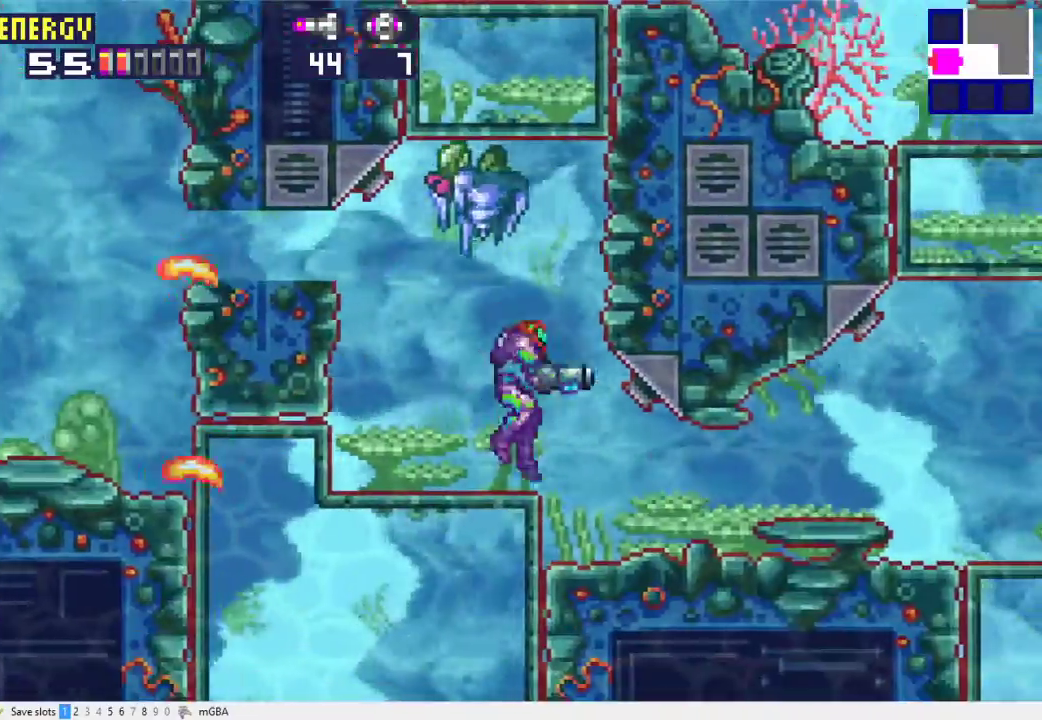
{"buttons": ["DPAD_RIGHT"], "events": []}
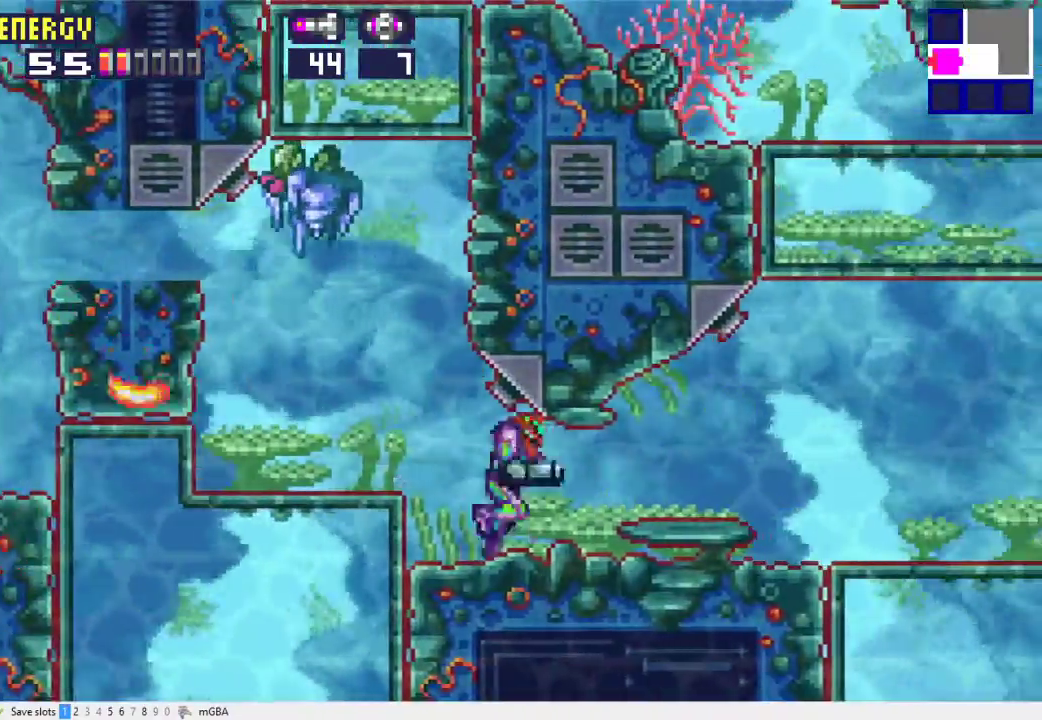
{"buttons": ["L1", "R1", "DPAD_RIGHT"], "events": [[167, "L1", "down"], [300, "R1", "down"]]}
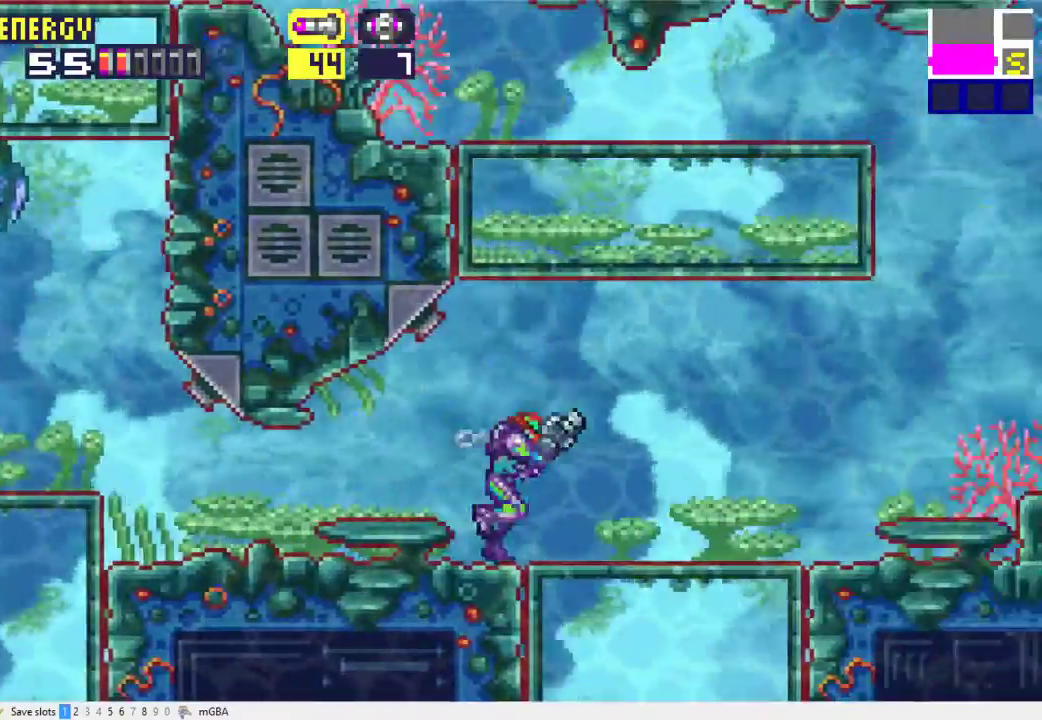
{"buttons": ["A", "DPAD_RIGHT"], "events": [[33, "X", "down"], [133, "X", "up"], [200, "R1", "up"], [233, "L1", "up"], [467, "A", "down"]]}
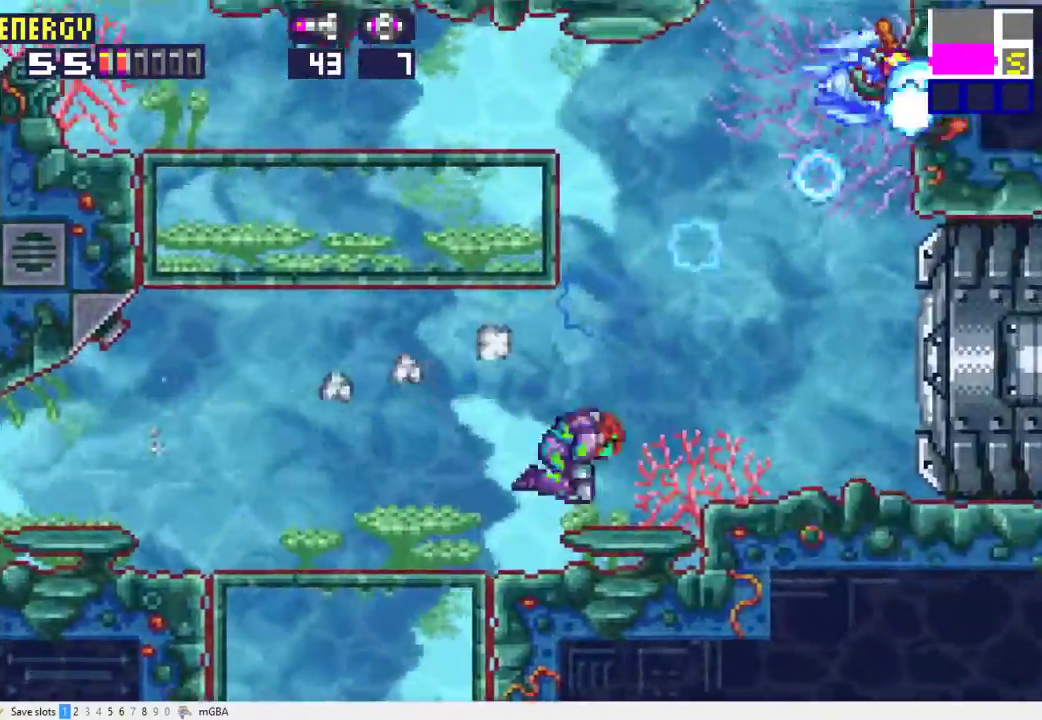
{"buttons": ["DPAD_LEFT"], "events": [[67, "DPAD_RIGHT", "up"], [100, "DPAD_LEFT", "down"], [467, "A", "up"]]}
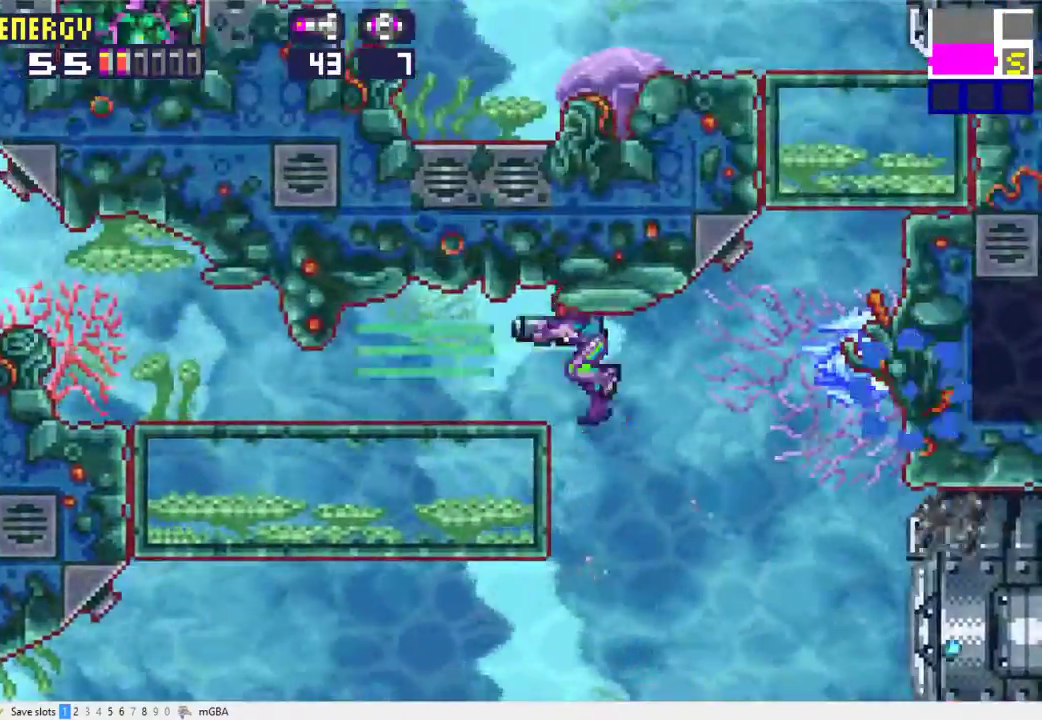
{"buttons": ["DPAD_LEFT"], "events": []}